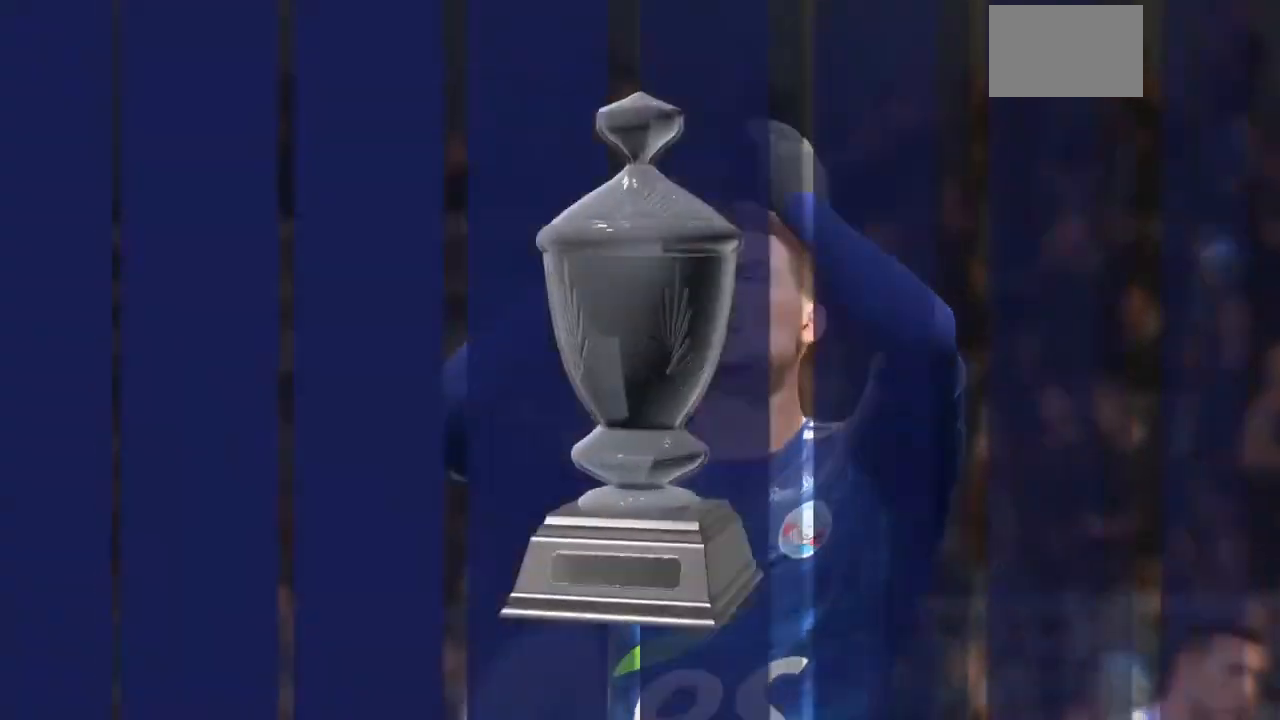
Gameplay with a controller (PlayStation layout); each line is a JSON object with the inputs held at the frame after it. "events" lists button and stick changes between this image and that frame as [ms after this image, input, new state], when the widget could be followed in between. Not read: L3 R3.
{"buttons": [], "left_stick": "center", "right_stick": "center", "events": [[67, "L2", "down"], [233, "L2", "up"]]}
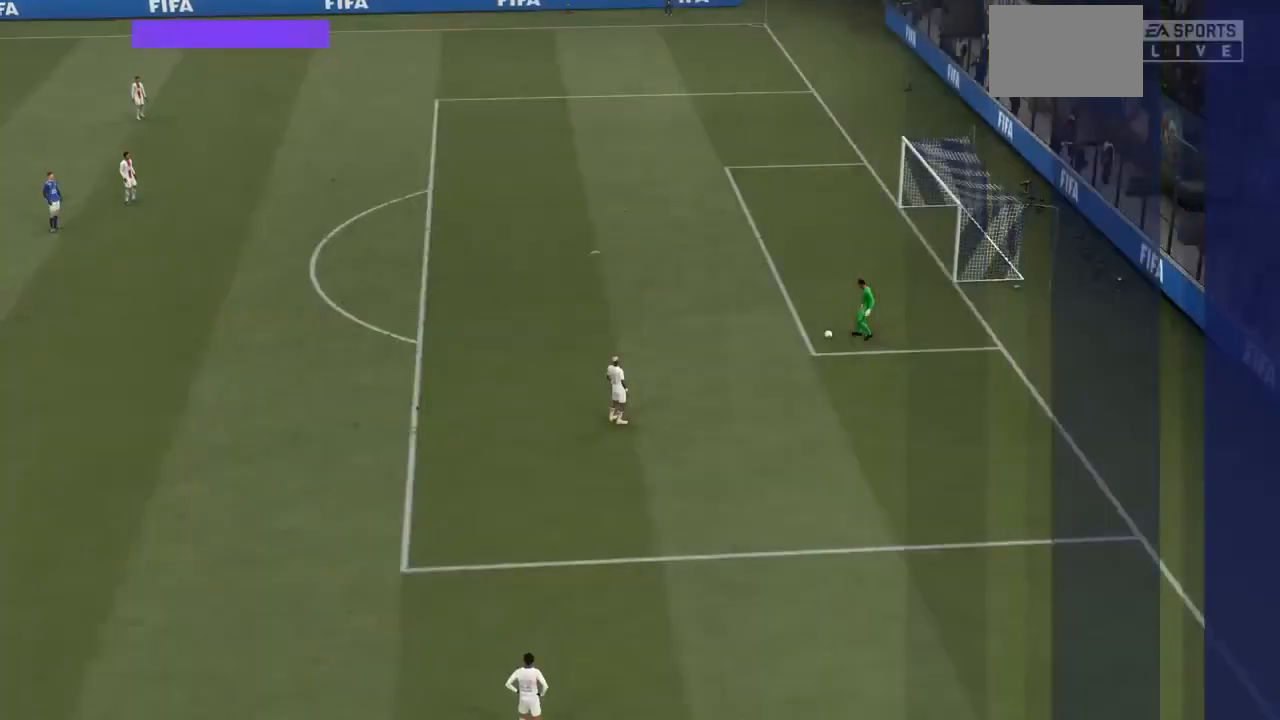
{"buttons": [], "left_stick": "center", "right_stick": "center", "events": []}
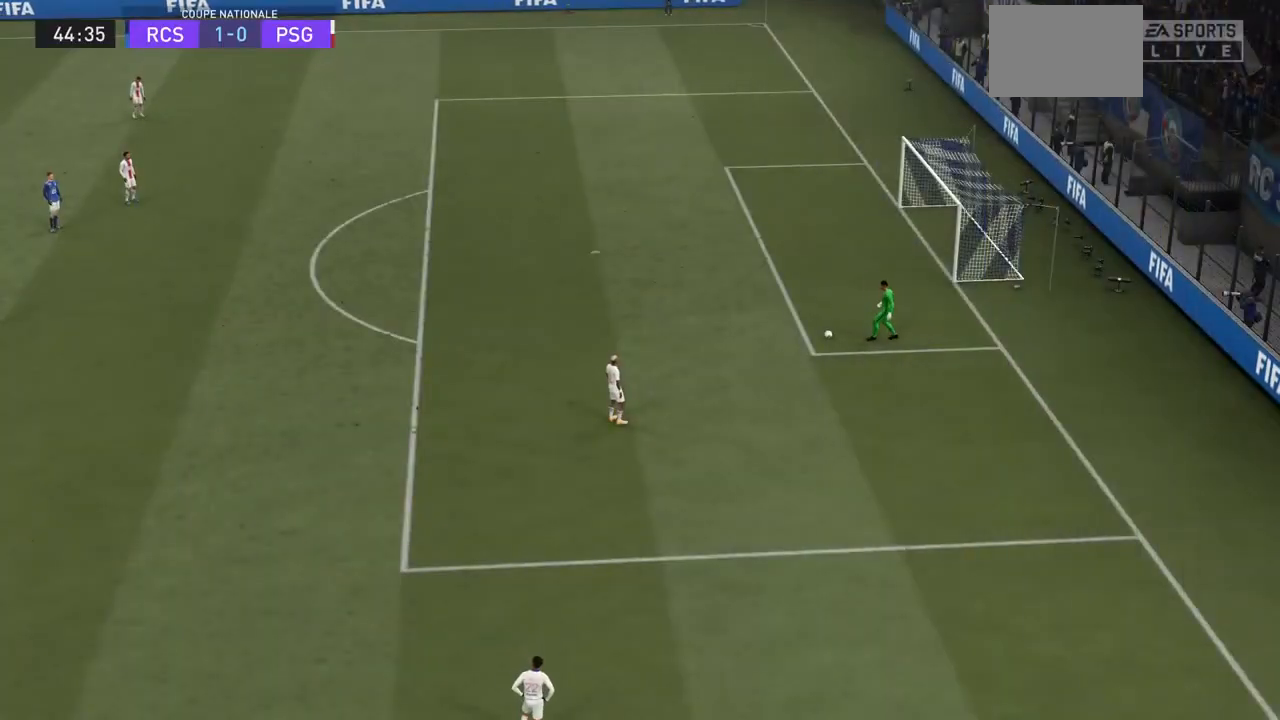
{"buttons": [], "left_stick": "center", "right_stick": "center", "events": []}
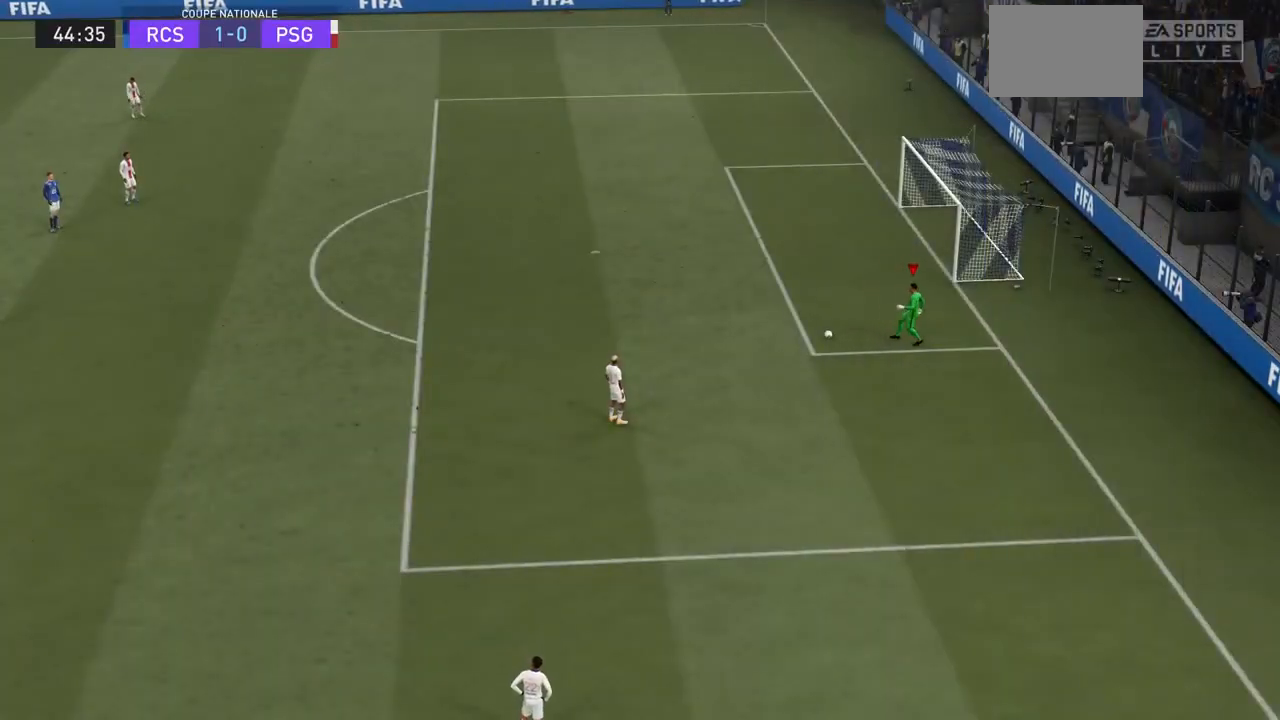
{"buttons": [], "left_stick": "center", "right_stick": "center", "events": []}
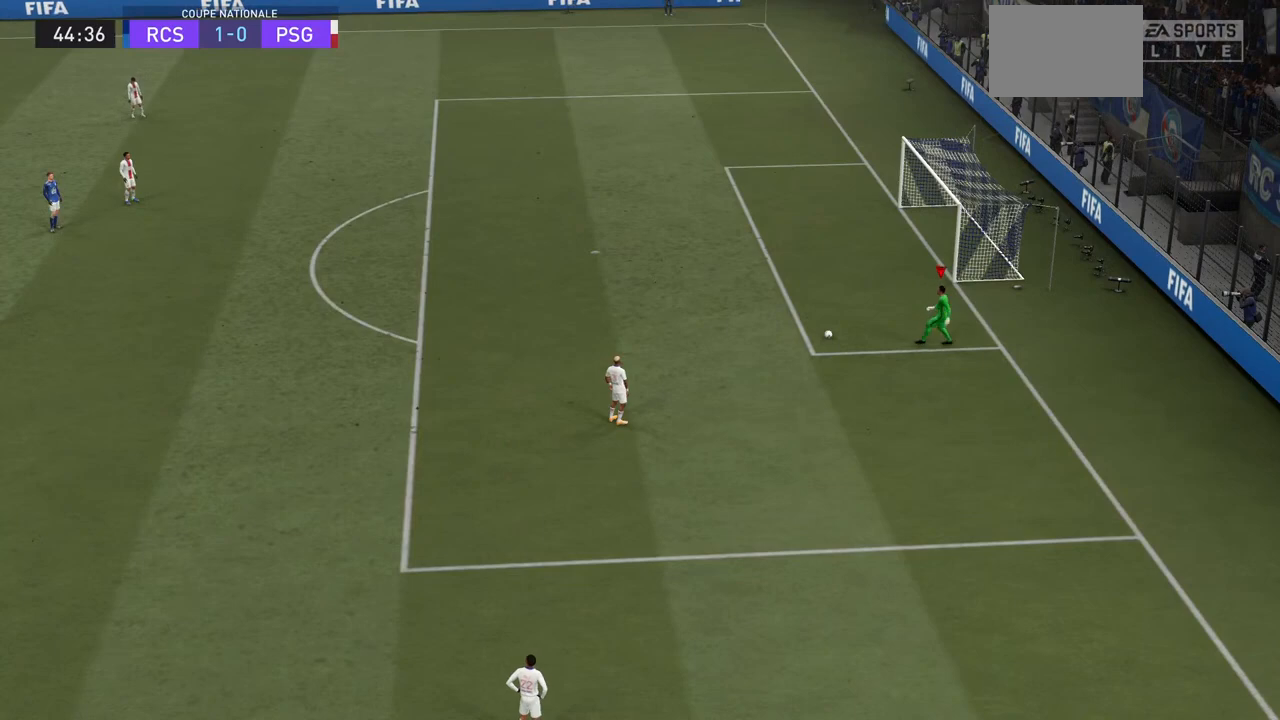
{"buttons": ["SQUARE"], "left_stick": "center", "right_stick": "center", "events": [[167, "SQUARE", "down"]]}
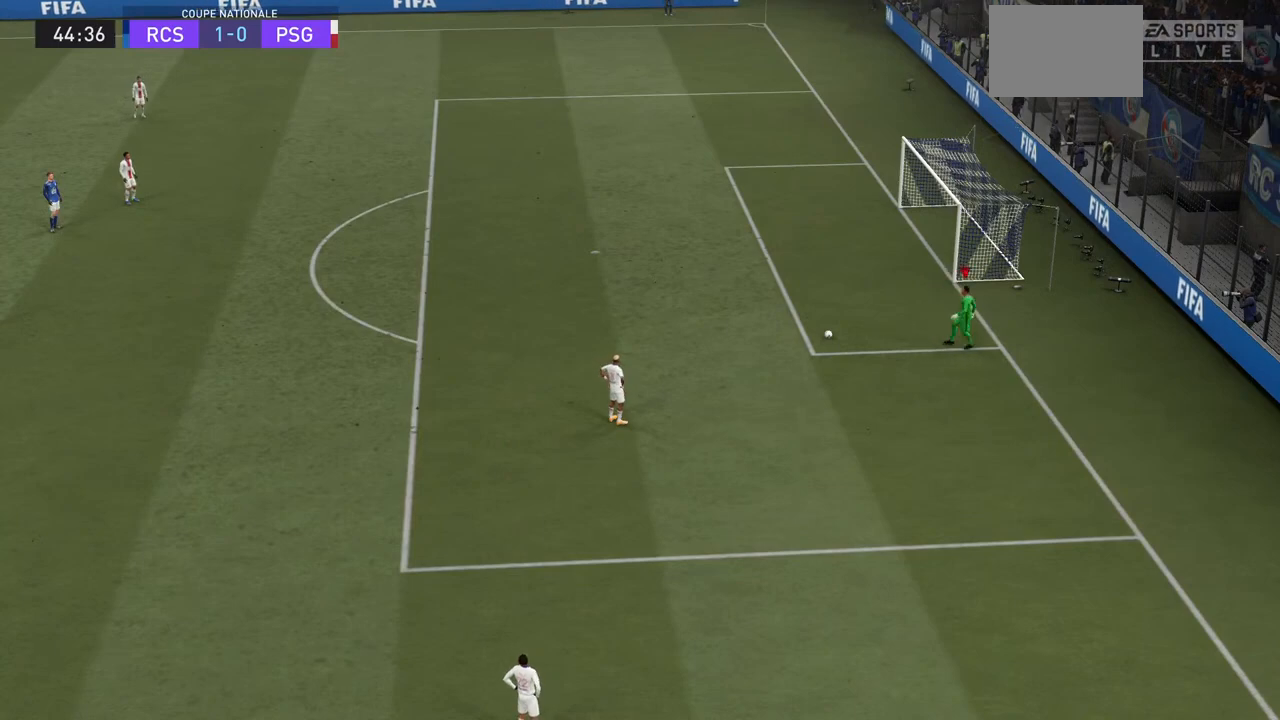
{"buttons": ["SQUARE"], "left_stick": "center", "right_stick": "center", "events": []}
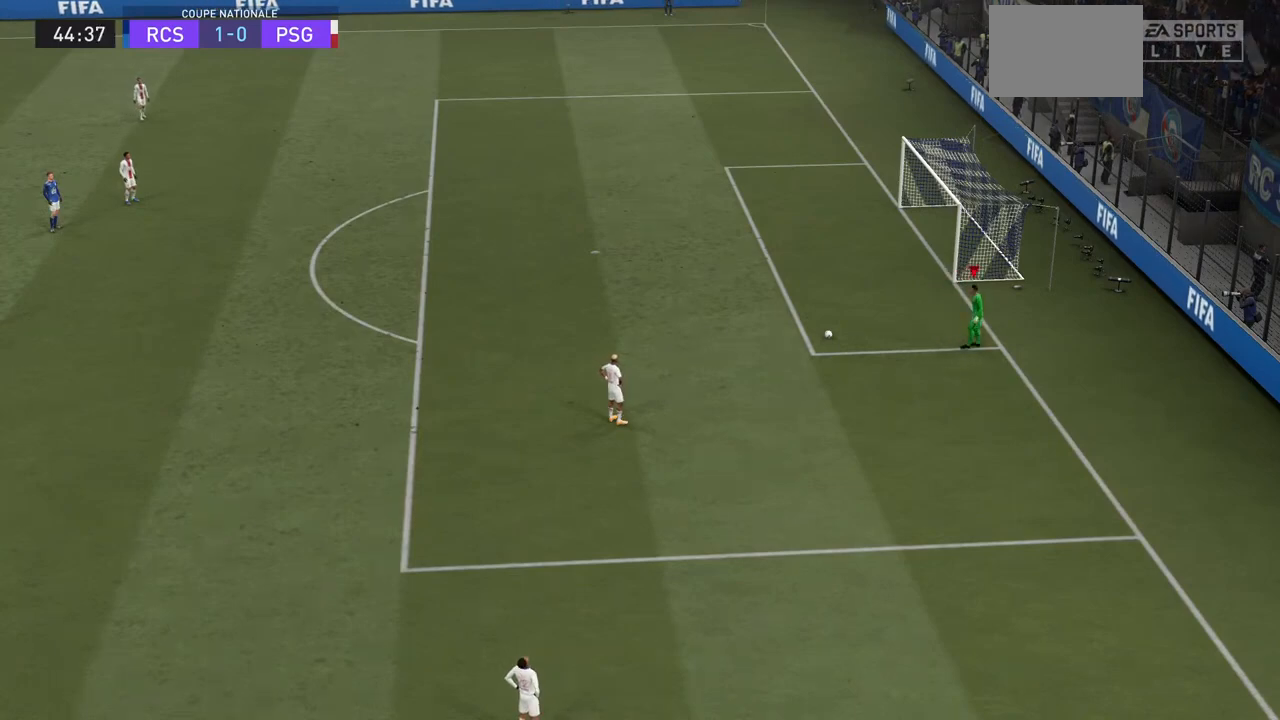
{"buttons": ["SQUARE"], "left_stick": "center", "right_stick": "center", "events": []}
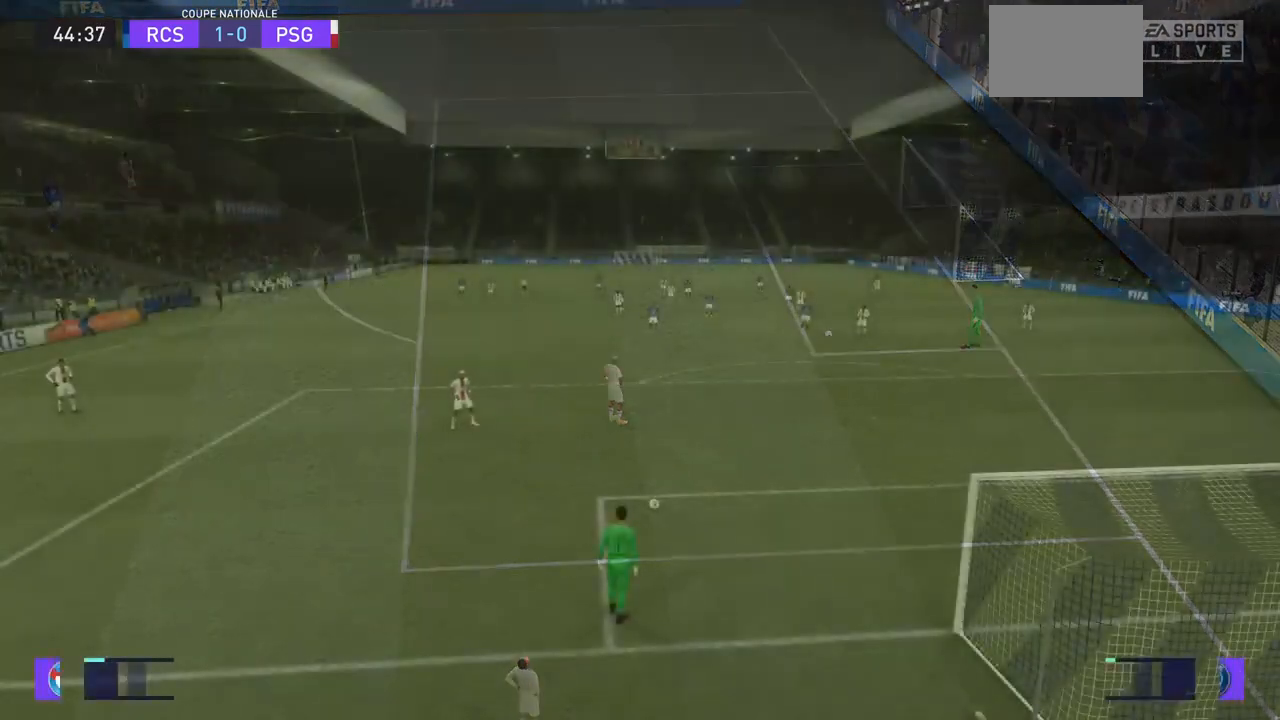
{"buttons": ["SQUARE"], "left_stick": "center", "right_stick": "center", "events": []}
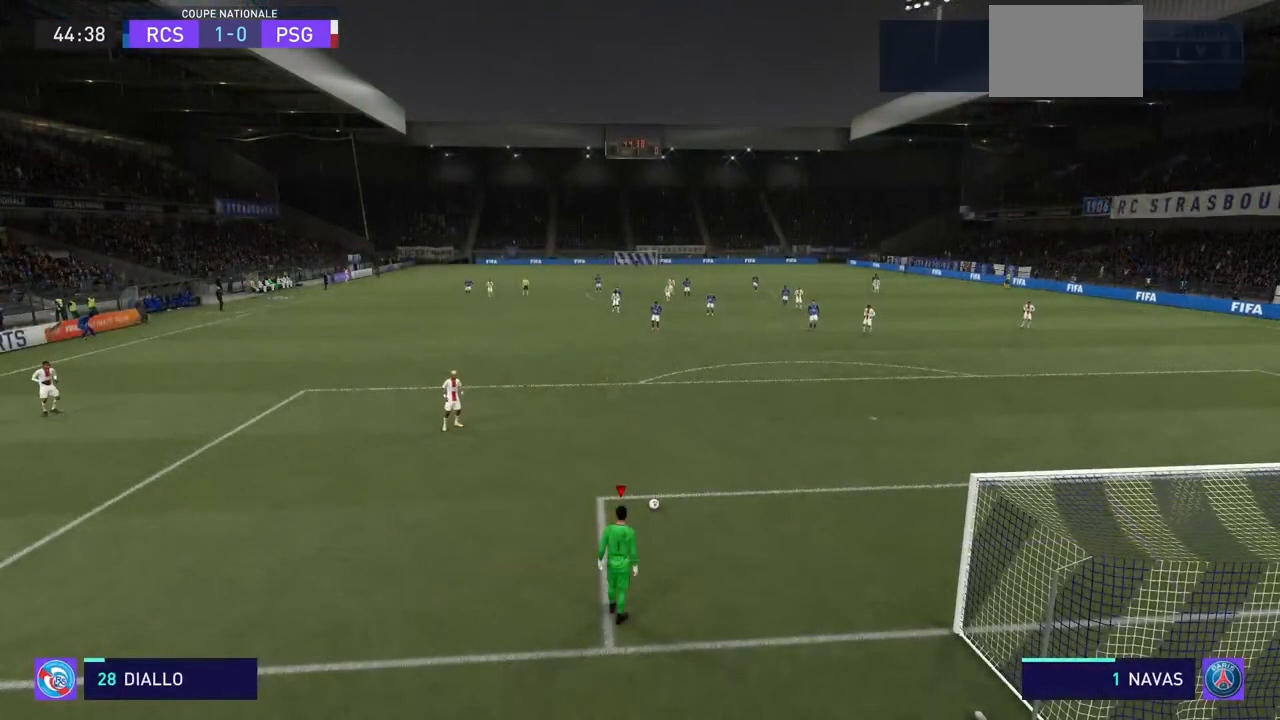
{"buttons": [], "left_stick": "center", "right_stick": "center", "events": [[267, "SQUARE", "up"]]}
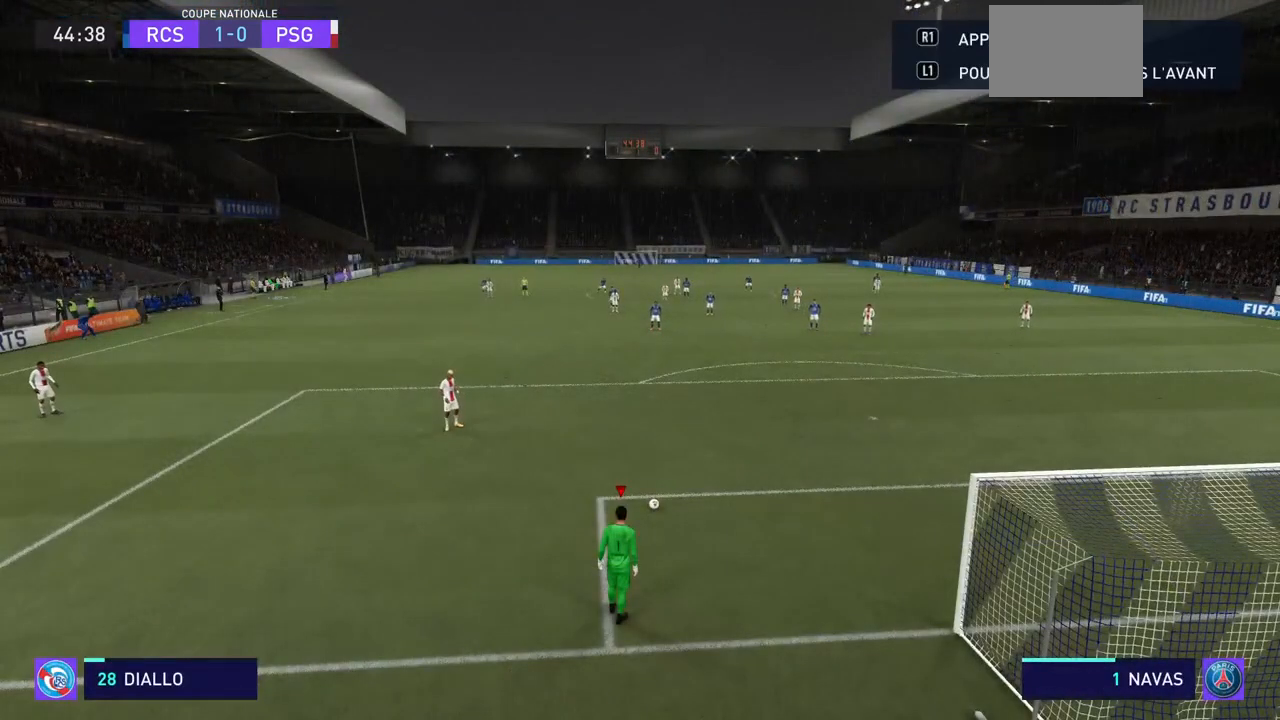
{"buttons": [], "left_stick": "center", "right_stick": "center", "events": []}
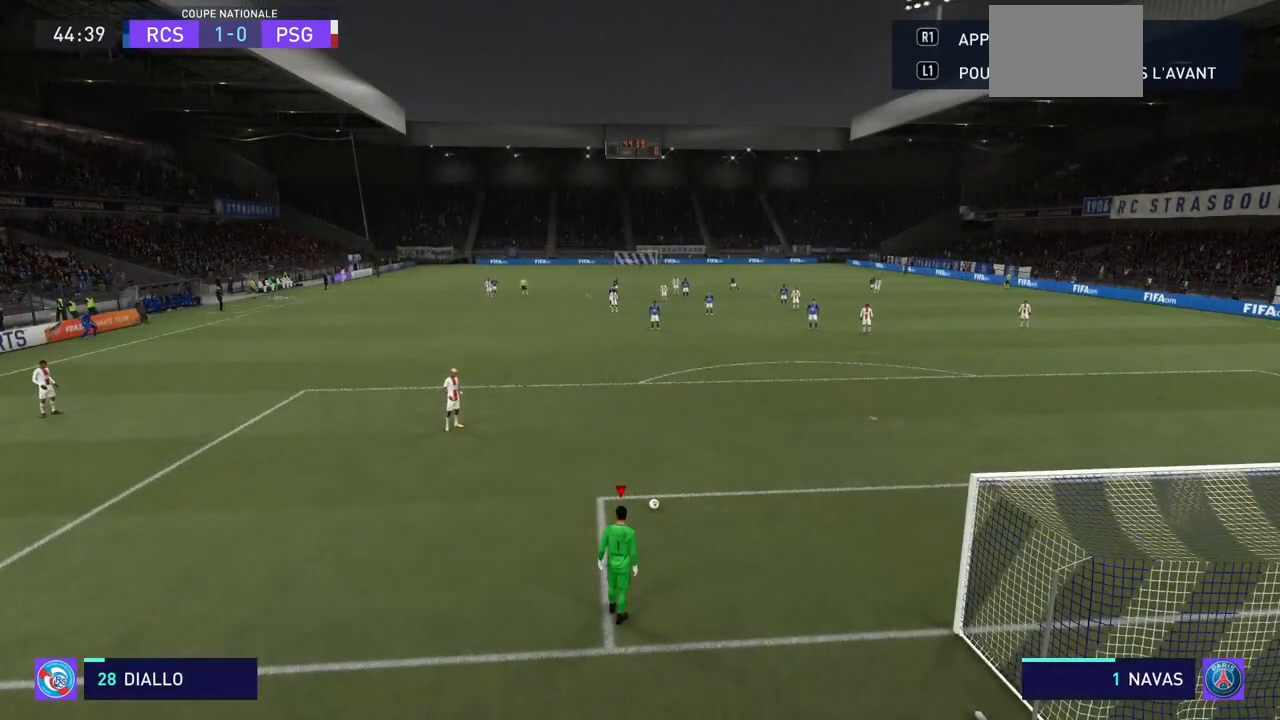
{"buttons": ["SQUARE"], "left_stick": "center", "right_stick": "center", "events": [[67, "SQUARE", "down"]]}
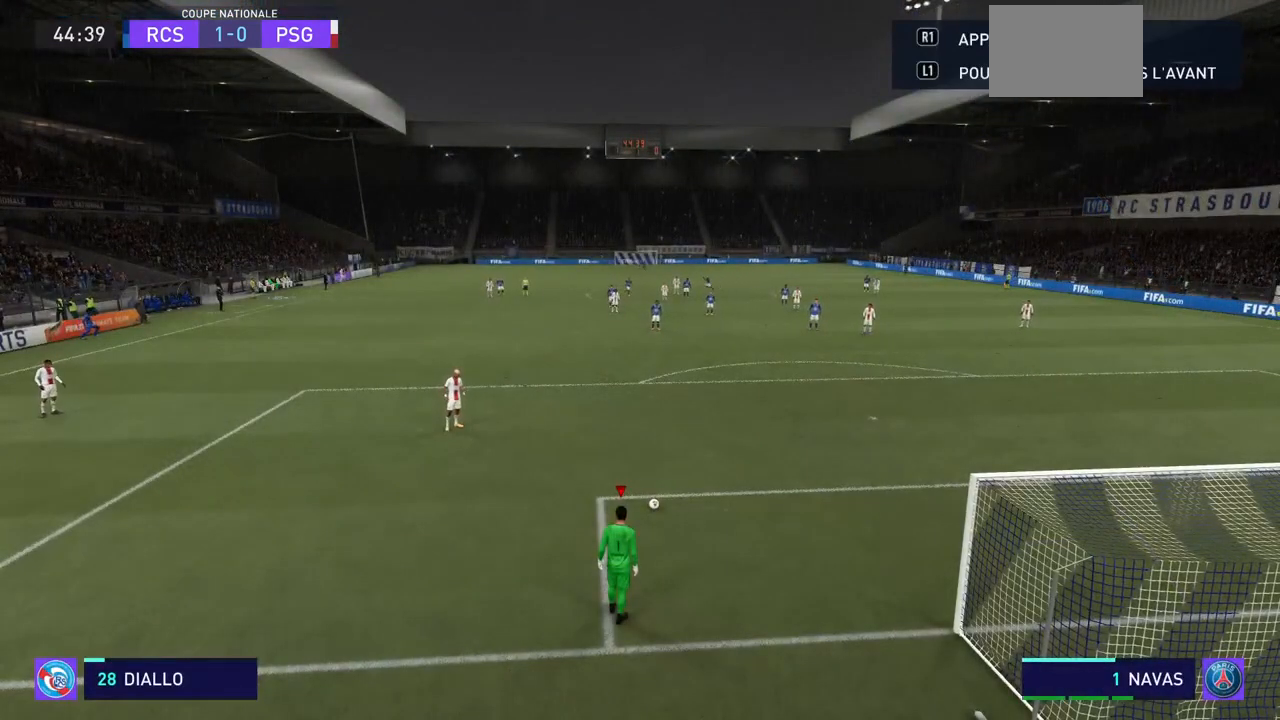
{"buttons": [], "left_stick": "center", "right_stick": "center", "events": [[233, "L2", "down"], [333, "L2", "up"], [400, "SQUARE", "up"]]}
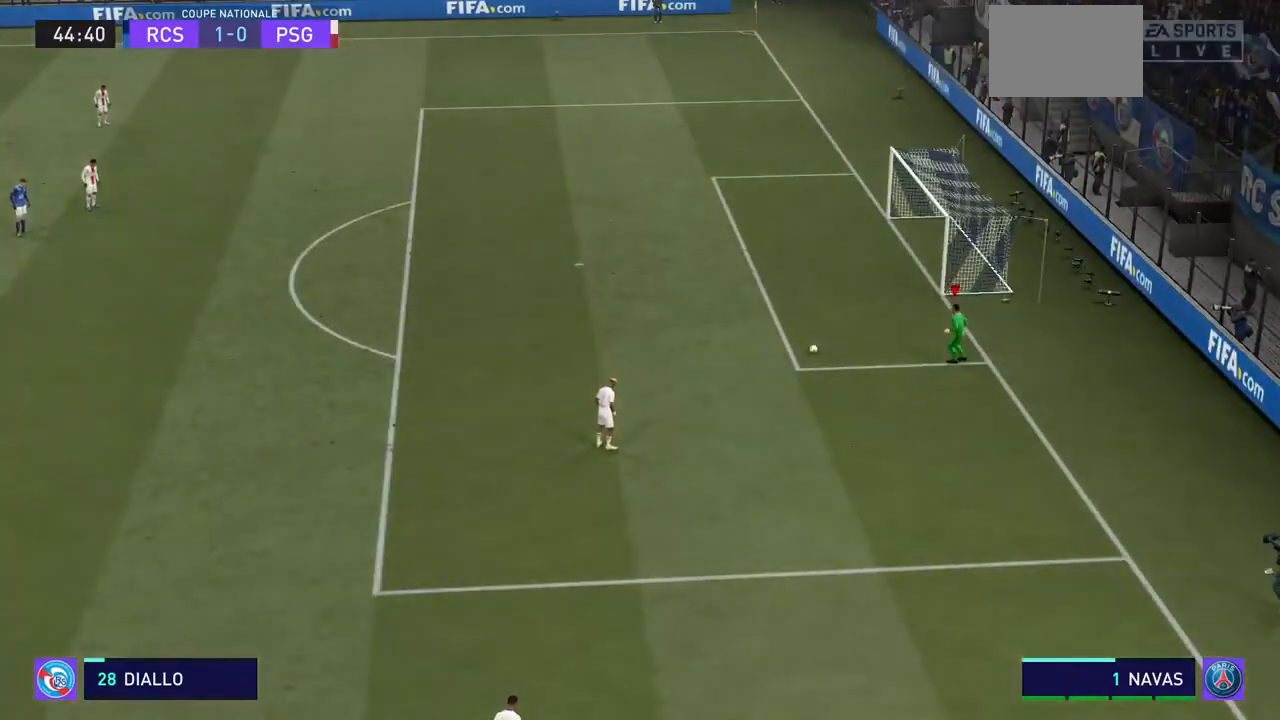
{"buttons": [], "left_stick": "center", "right_stick": "center", "events": []}
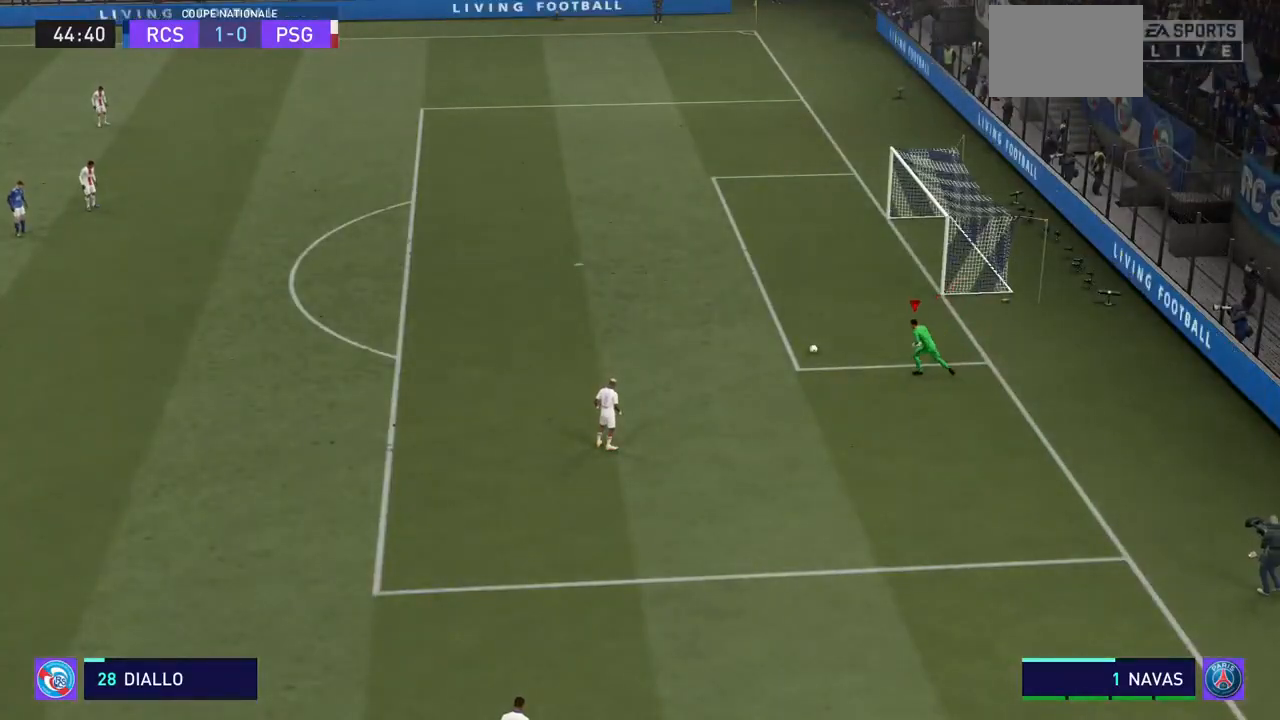
{"buttons": [], "left_stick": "center", "right_stick": "center", "events": []}
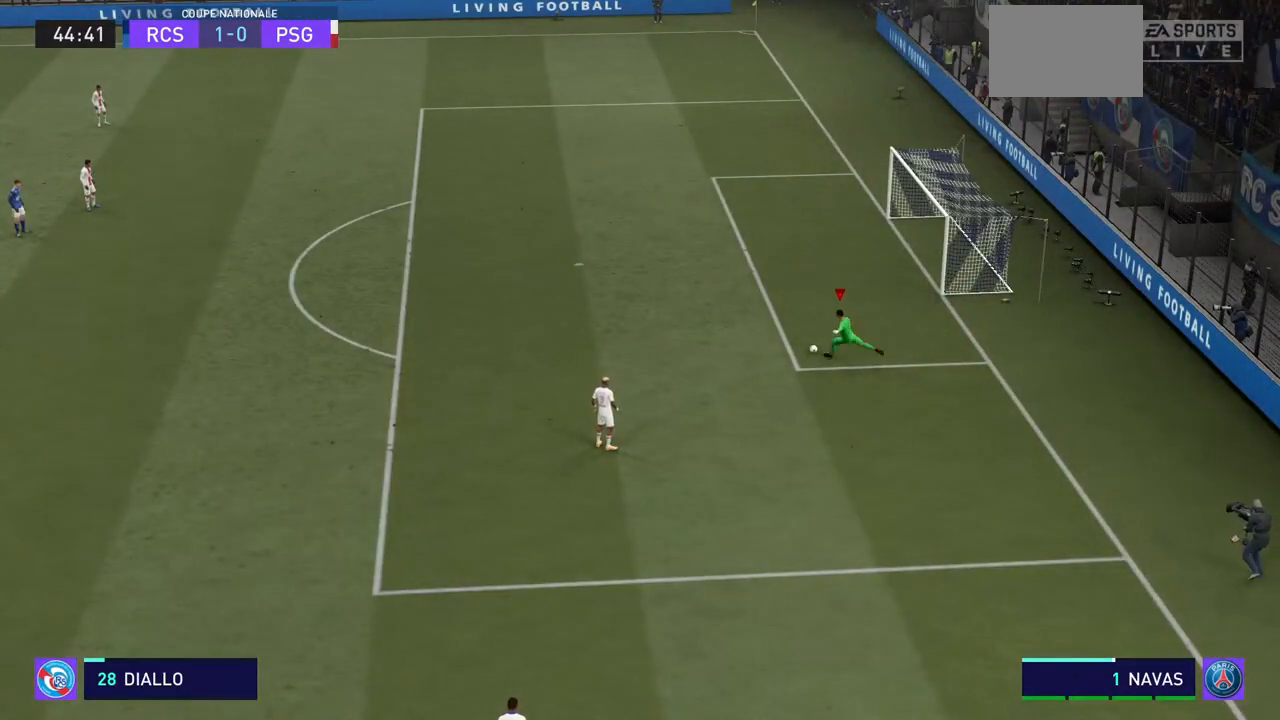
{"buttons": [], "left_stick": "center", "right_stick": "center", "events": []}
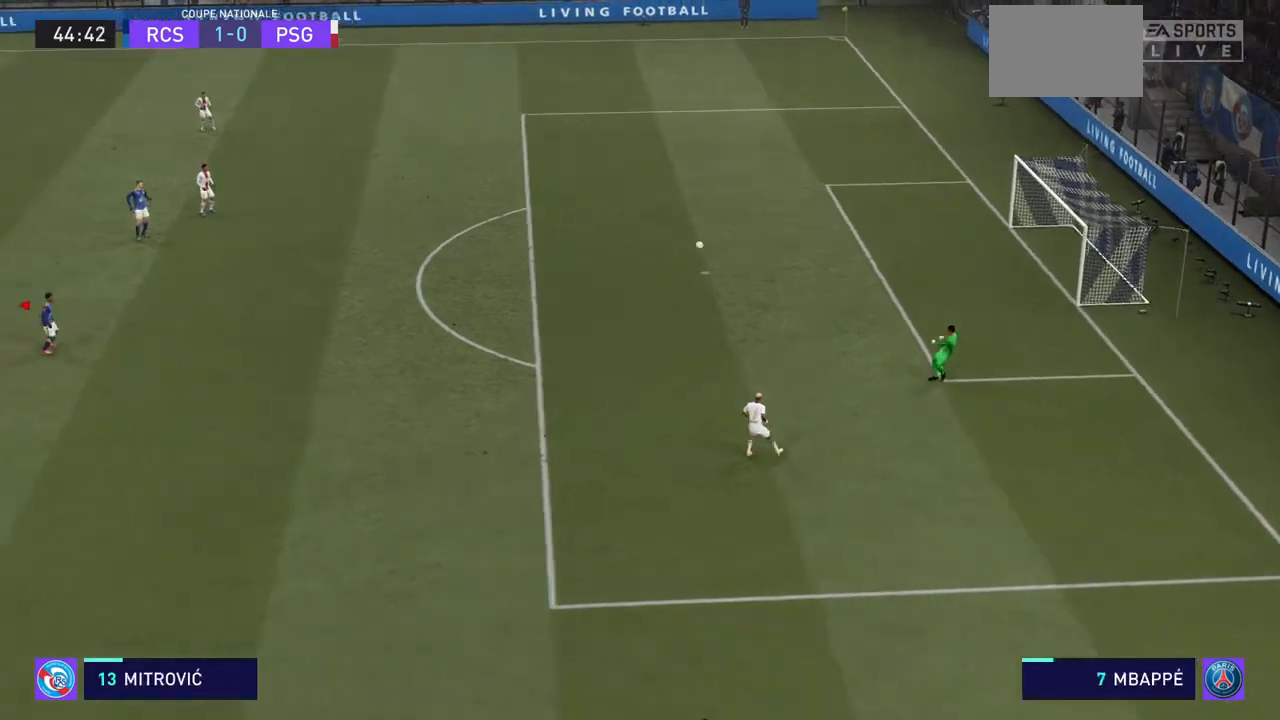
{"buttons": [], "left_stick": "center", "right_stick": "center", "events": []}
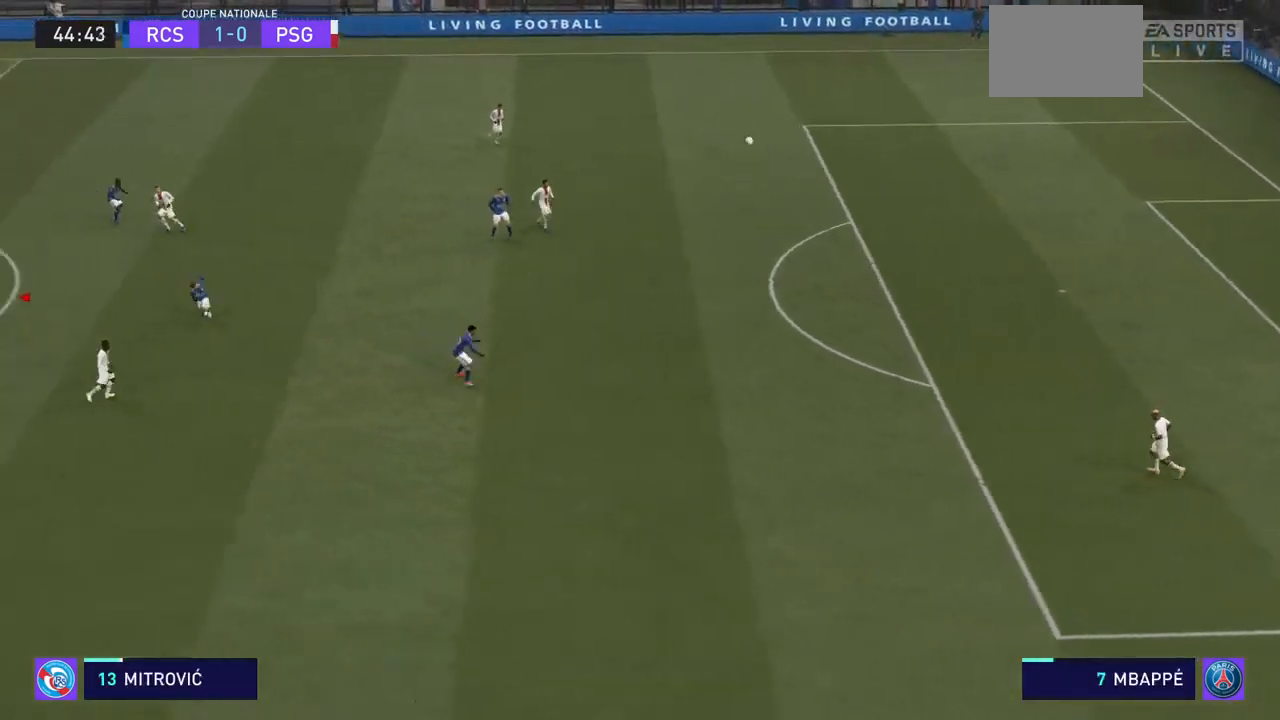
{"buttons": ["R2"], "left_stick": "left", "right_stick": "center", "events": [[400, "left_stick", "left"], [467, "R2", "down"]]}
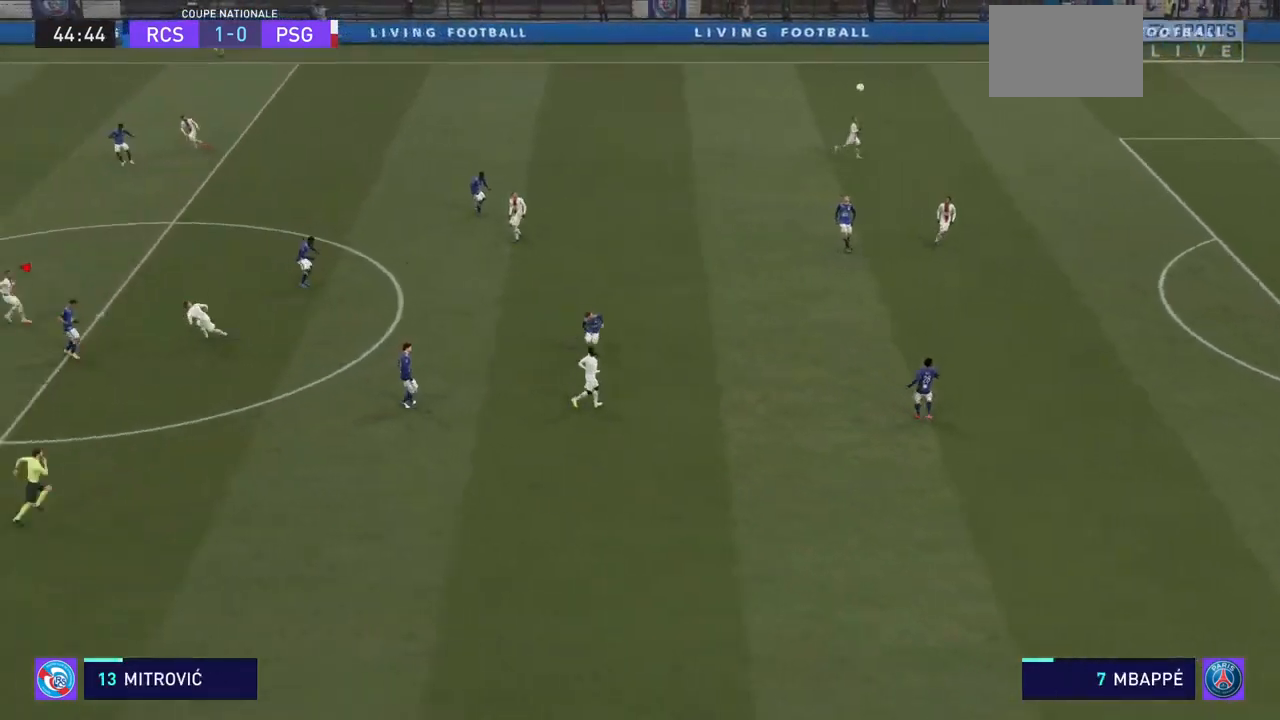
{"buttons": ["R2"], "left_stick": "left", "right_stick": "center", "events": []}
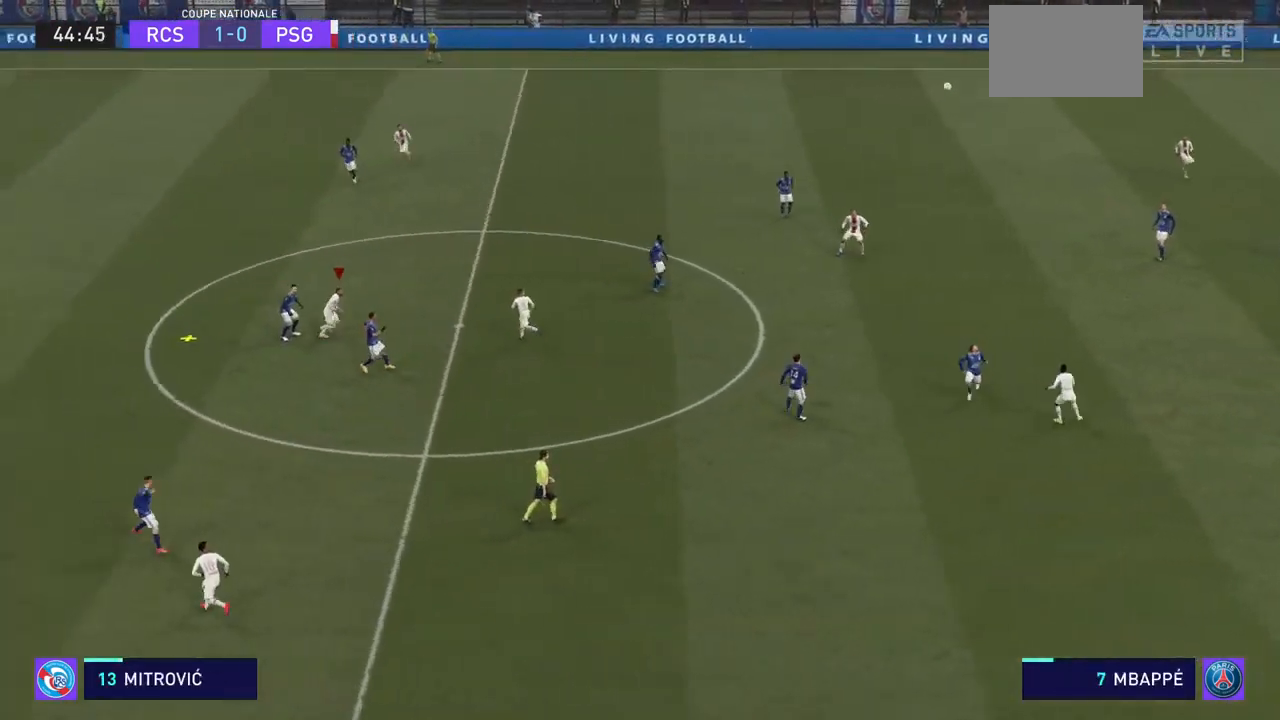
{"buttons": ["R2"], "left_stick": "left", "right_stick": "center", "events": []}
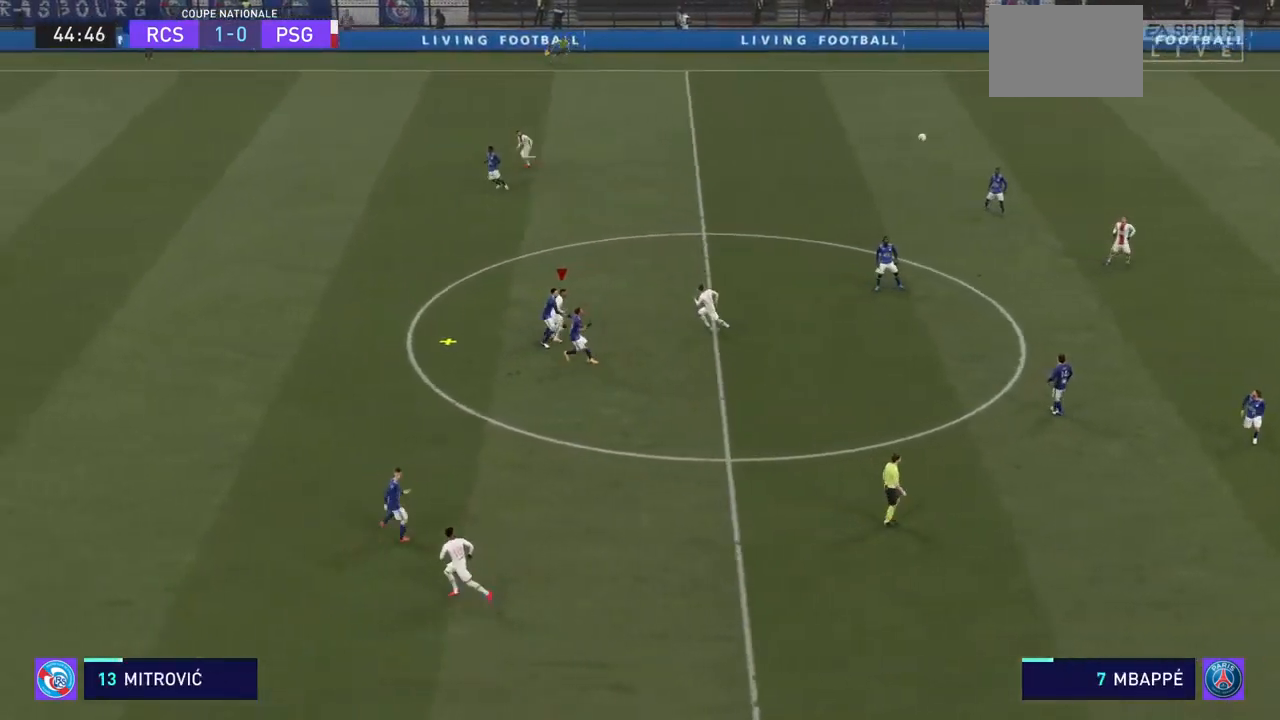
{"buttons": ["CROSS", "R2"], "left_stick": "left", "right_stick": "center", "events": [[233, "CROSS", "down"], [367, "CROSS", "up"], [433, "CROSS", "down"]]}
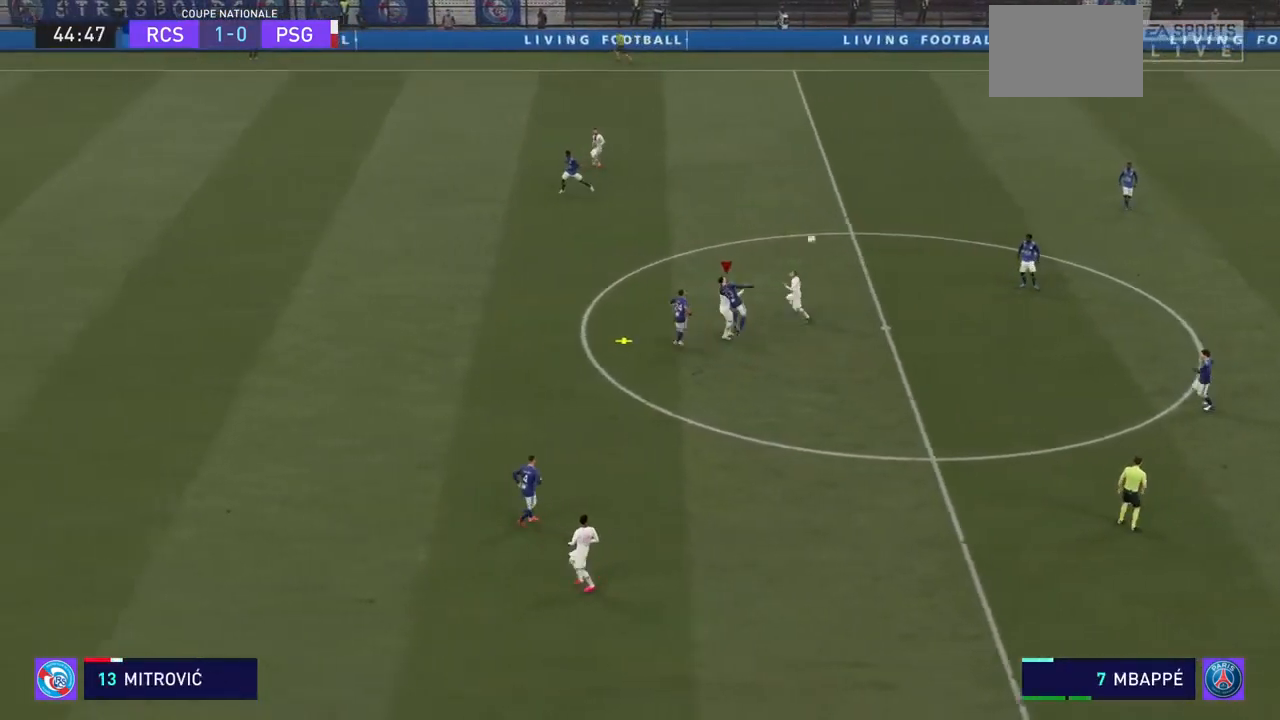
{"buttons": ["R2"], "left_stick": "left", "right_stick": "center", "events": [[33, "CROSS", "up"], [100, "CROSS", "down"], [200, "CROSS", "up"], [233, "CROSS", "down"], [500, "CROSS", "up"]]}
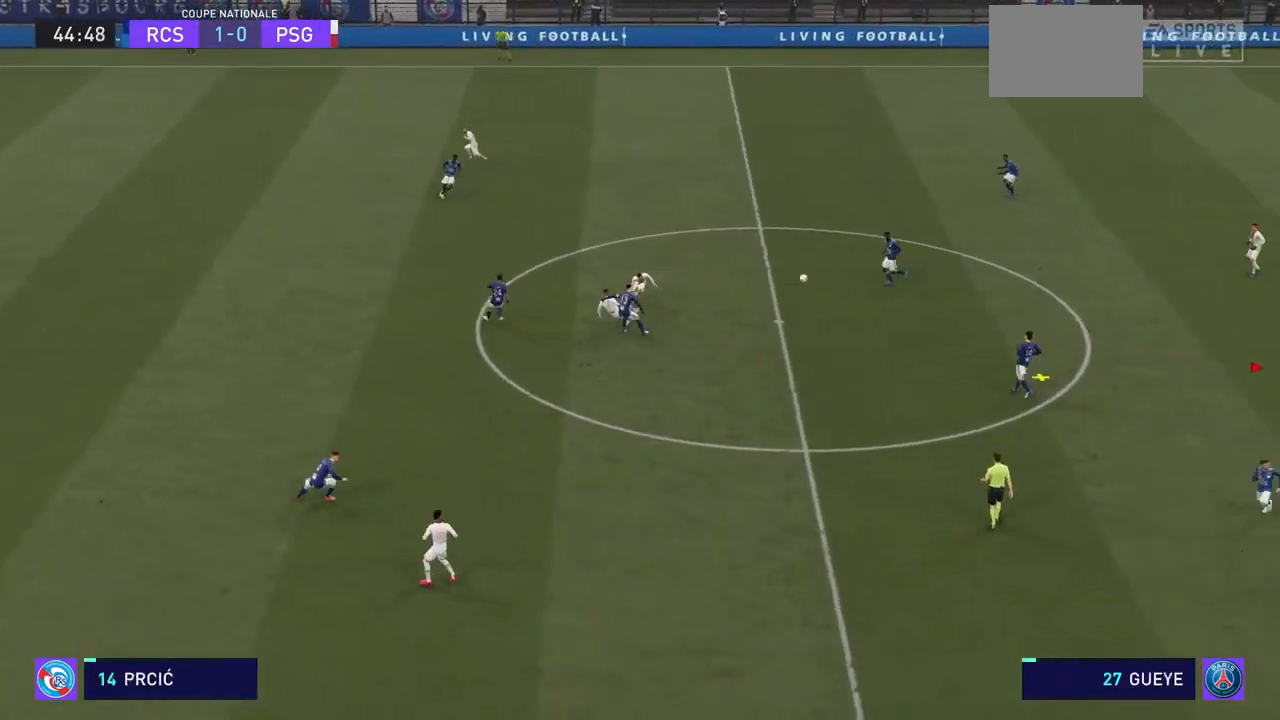
{"buttons": ["R2"], "left_stick": "left", "right_stick": "center", "events": [[33, "CROSS", "down"], [167, "CROSS", "up"]]}
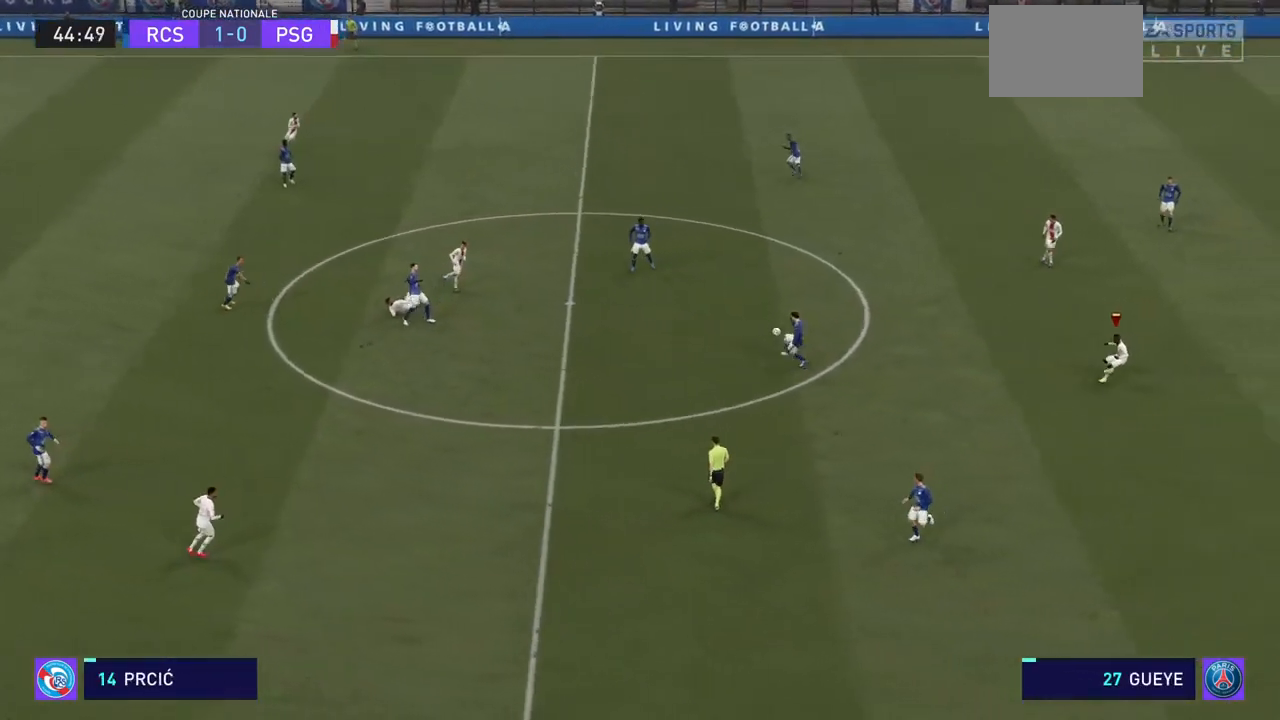
{"buttons": ["R2"], "left_stick": "left", "right_stick": "center", "events": [[33, "CROSS", "down"], [133, "CROSS", "up"], [200, "CROSS", "down"], [333, "CROSS", "up"]]}
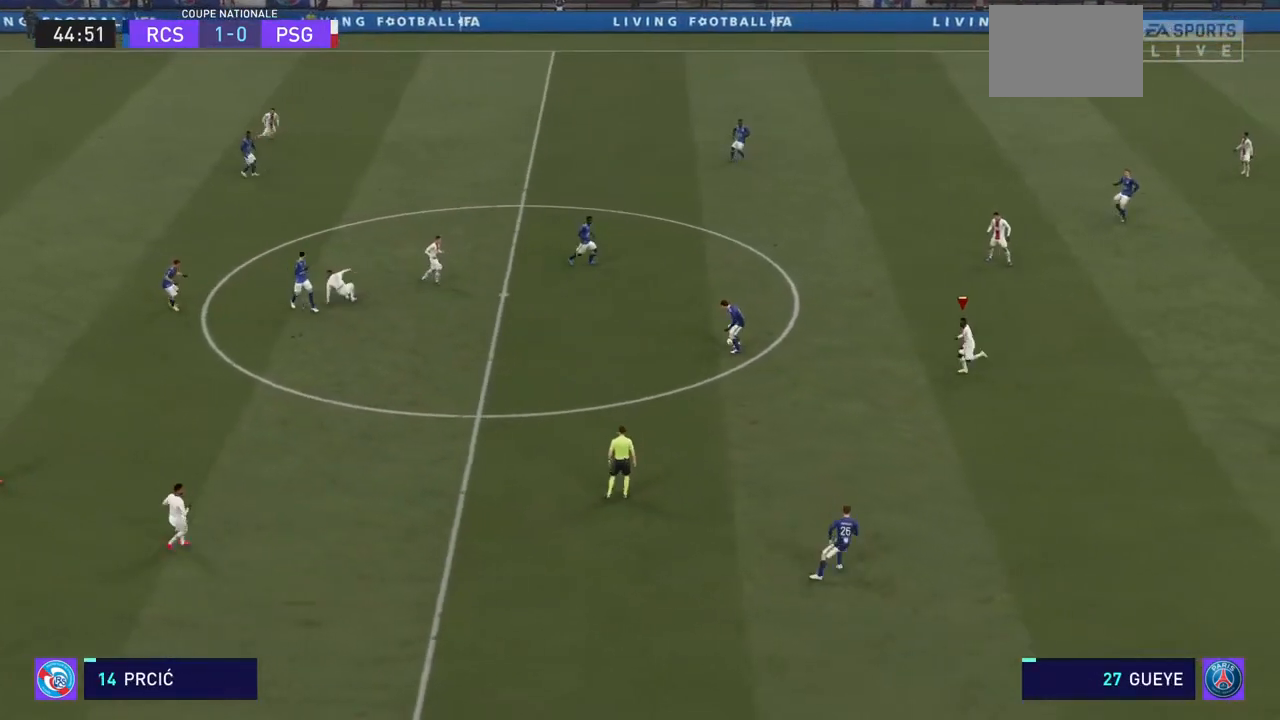
{"buttons": ["R2"], "left_stick": "up-left", "right_stick": "center", "events": [[167, "left_stick", "down-left"], [400, "left_stick", "left"], [500, "left_stick", "up-left"]]}
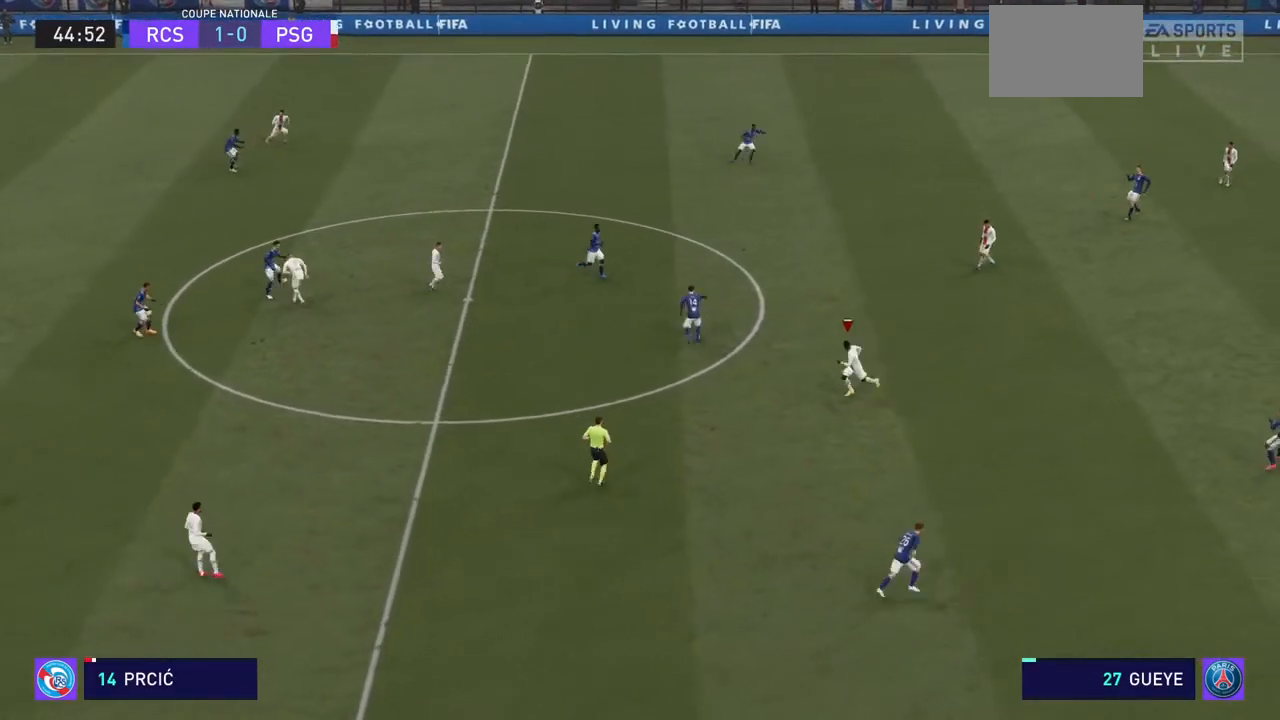
{"buttons": ["R2"], "left_stick": "up", "right_stick": "center", "events": [[200, "left_stick", "up"]]}
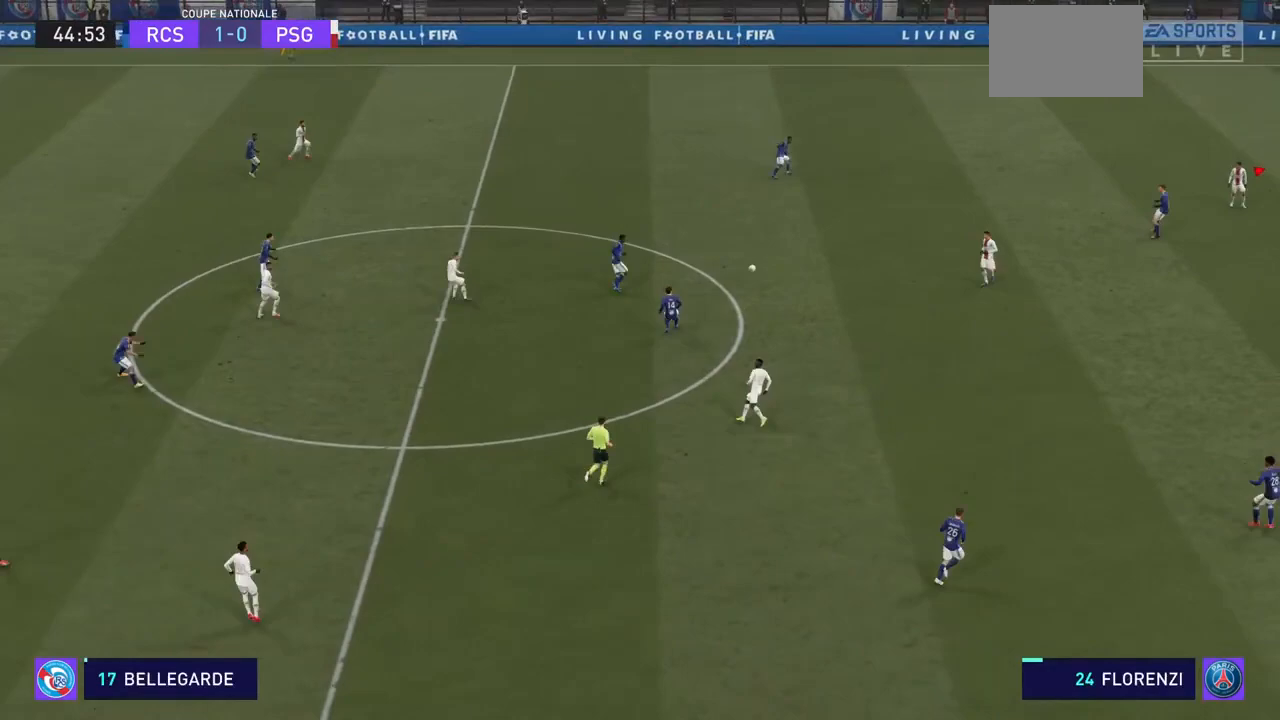
{"buttons": ["R2"], "left_stick": "up-right", "right_stick": "center", "events": [[233, "left_stick", "up-right"]]}
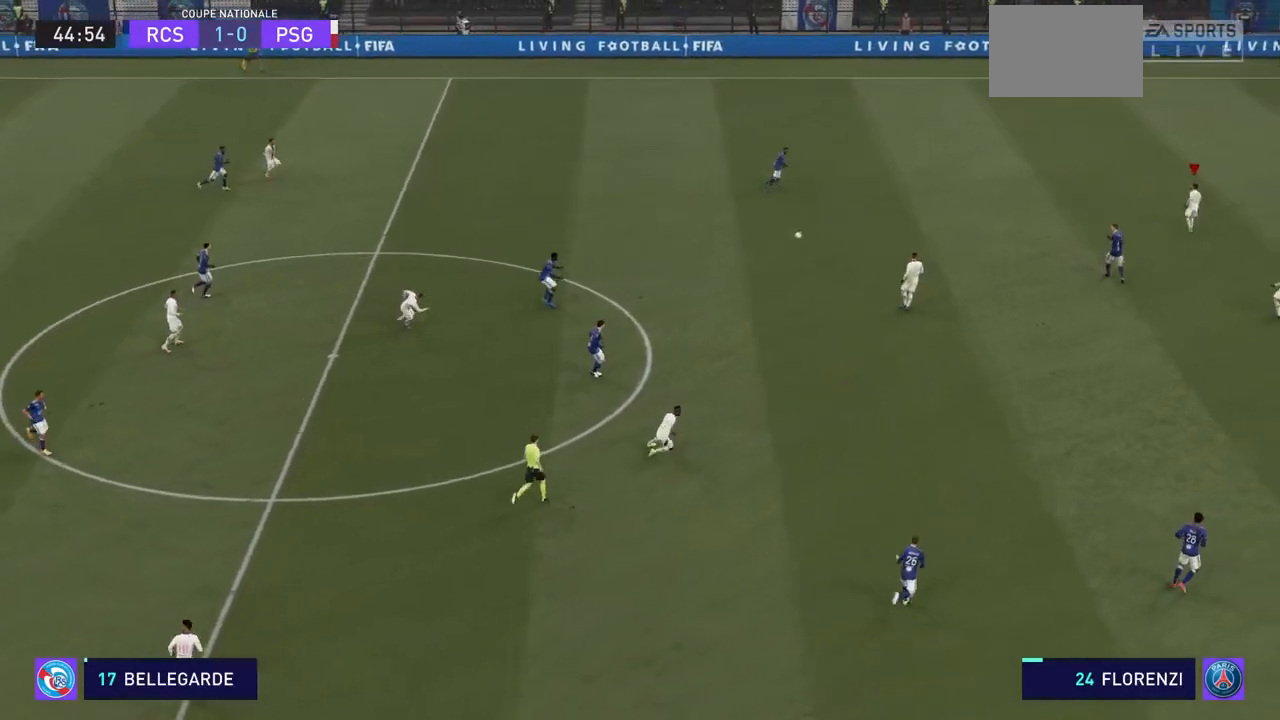
{"buttons": ["R2"], "left_stick": "up", "right_stick": "center", "events": [[100, "left_stick", "up-left"], [167, "left_stick", "left"], [300, "left_stick", "up-left"], [500, "left_stick", "up"]]}
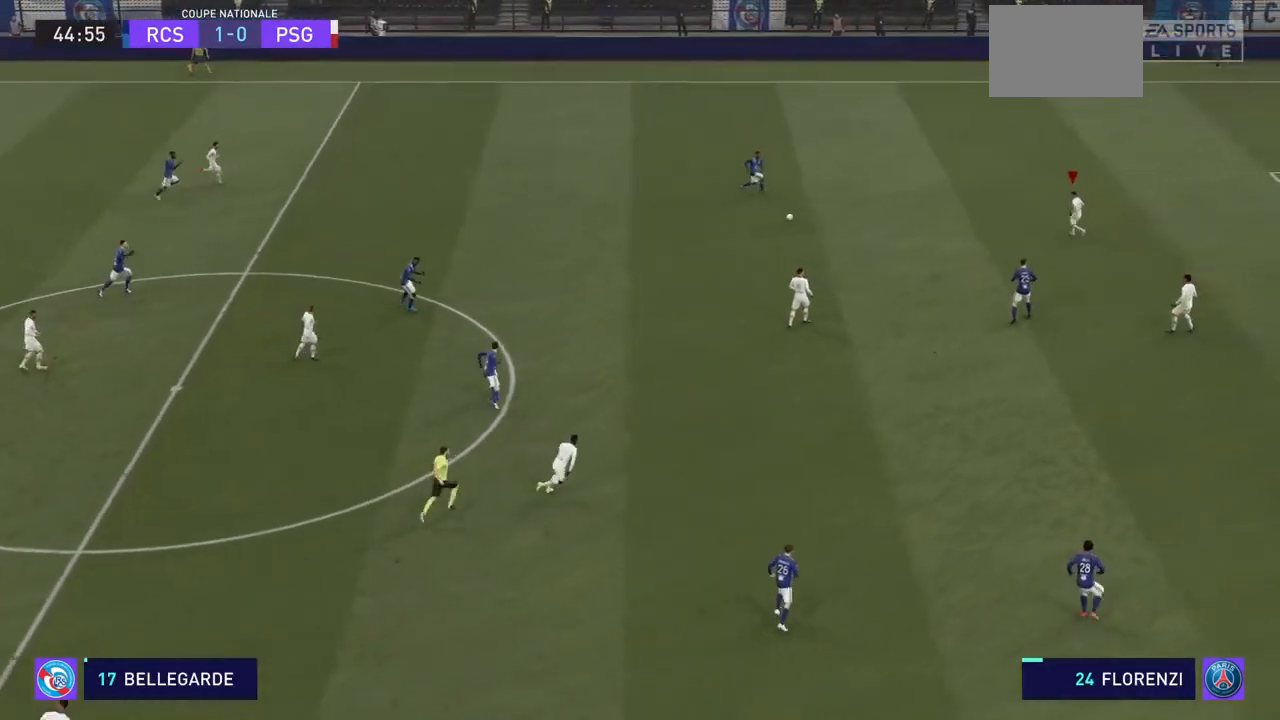
{"buttons": ["R2"], "left_stick": "left", "right_stick": "center", "events": [[267, "left_stick", "up-left"], [367, "left_stick", "left"]]}
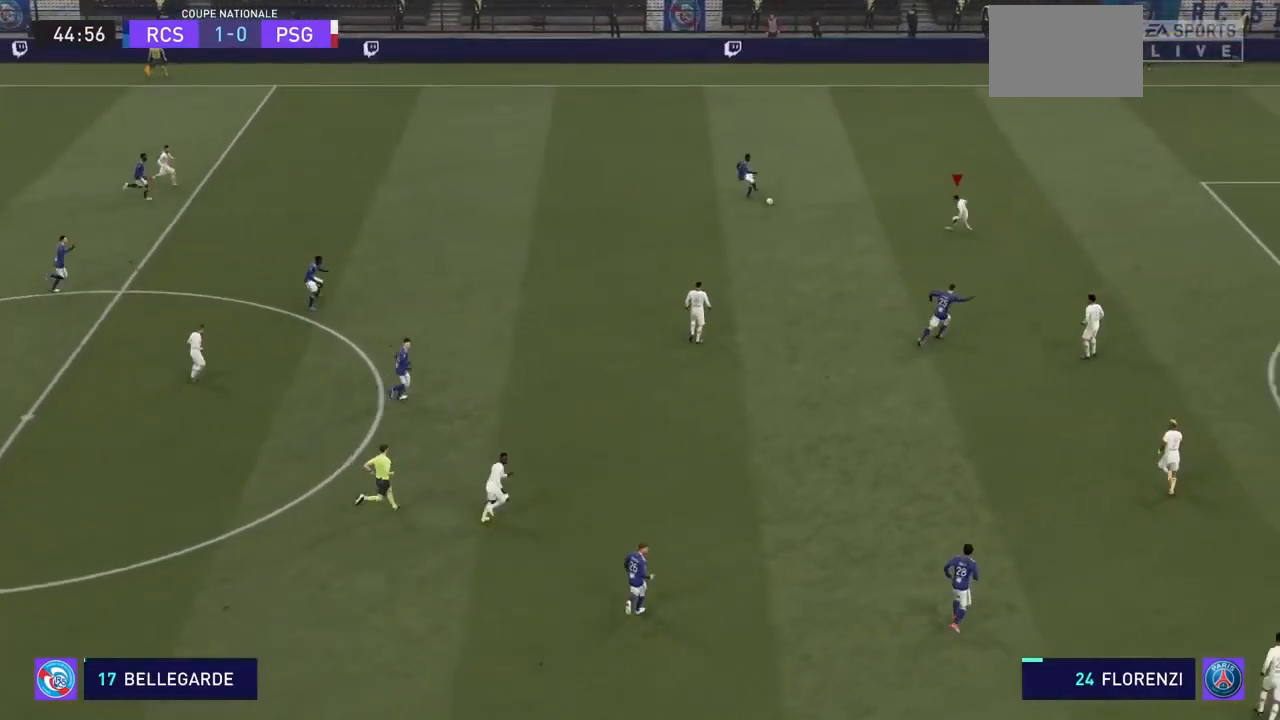
{"buttons": ["R2"], "left_stick": "up-left", "right_stick": "center", "events": [[433, "left_stick", "up-left"]]}
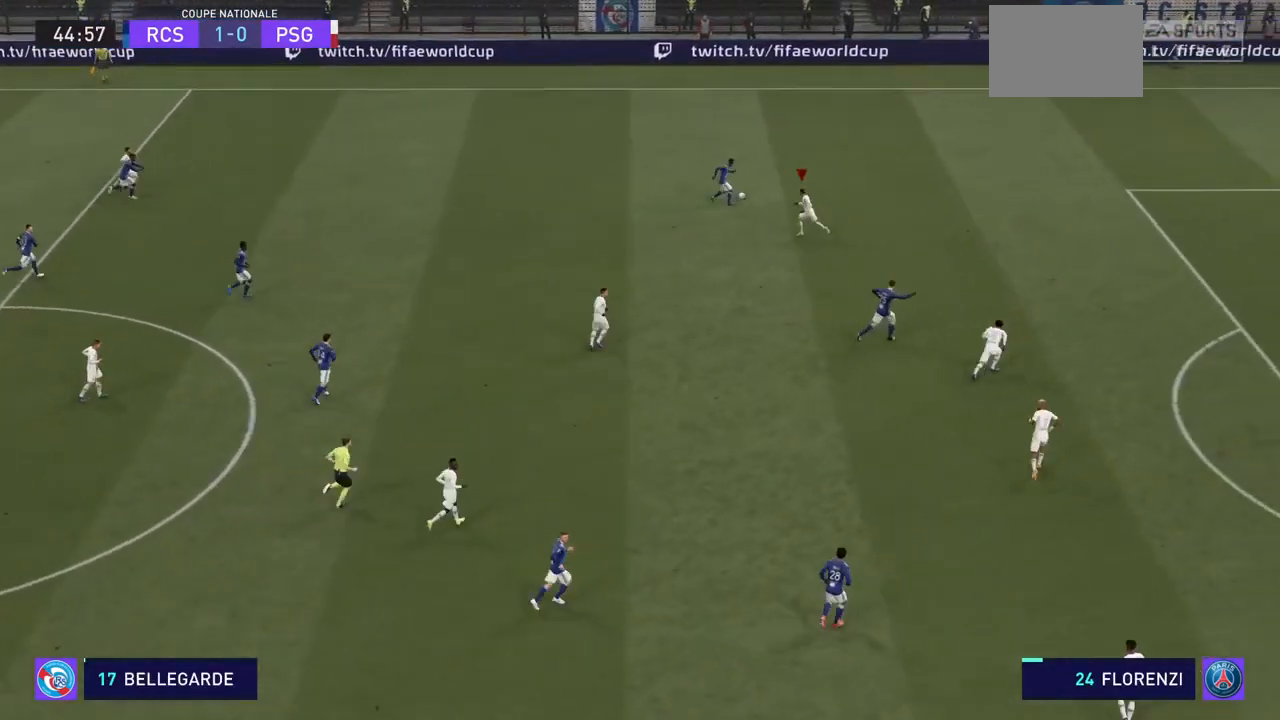
{"buttons": ["R2"], "left_stick": "up-right", "right_stick": "center", "events": [[100, "left_stick", "up"], [300, "left_stick", "up-right"]]}